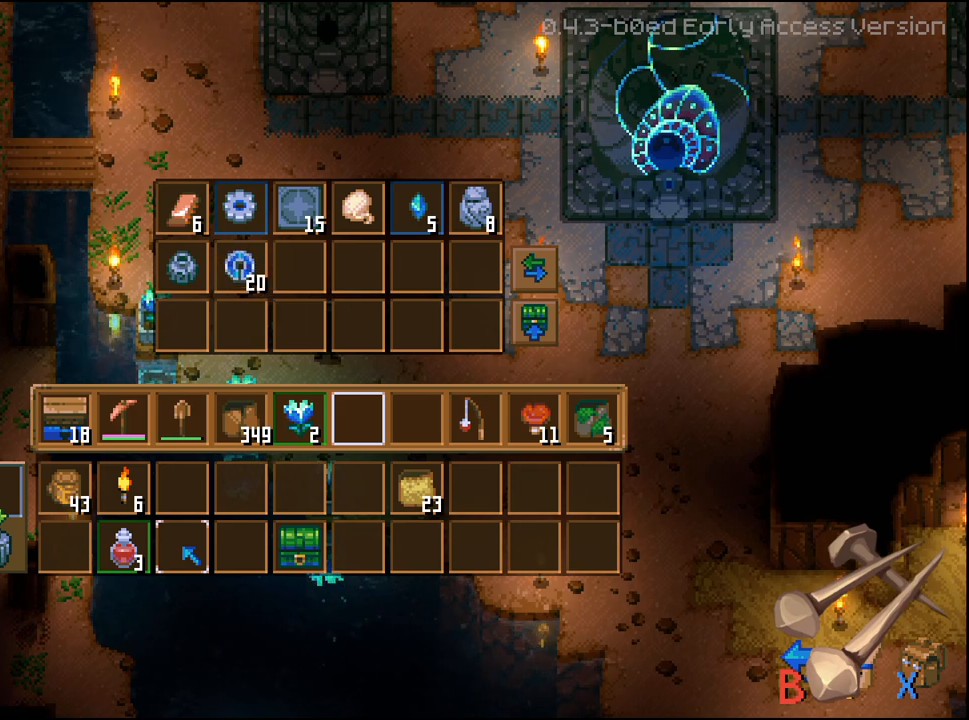
Gameplay with a controller (Xbox layout); each line is a JSON object with the inputs held at the frame after it. "events" lists button and stick changes between this image and that frame as [ms after this image, input, new state], when the widget could be followed in between.
{"buttons": ["R2"], "left_stick": "center", "right_stick": "center", "events": []}
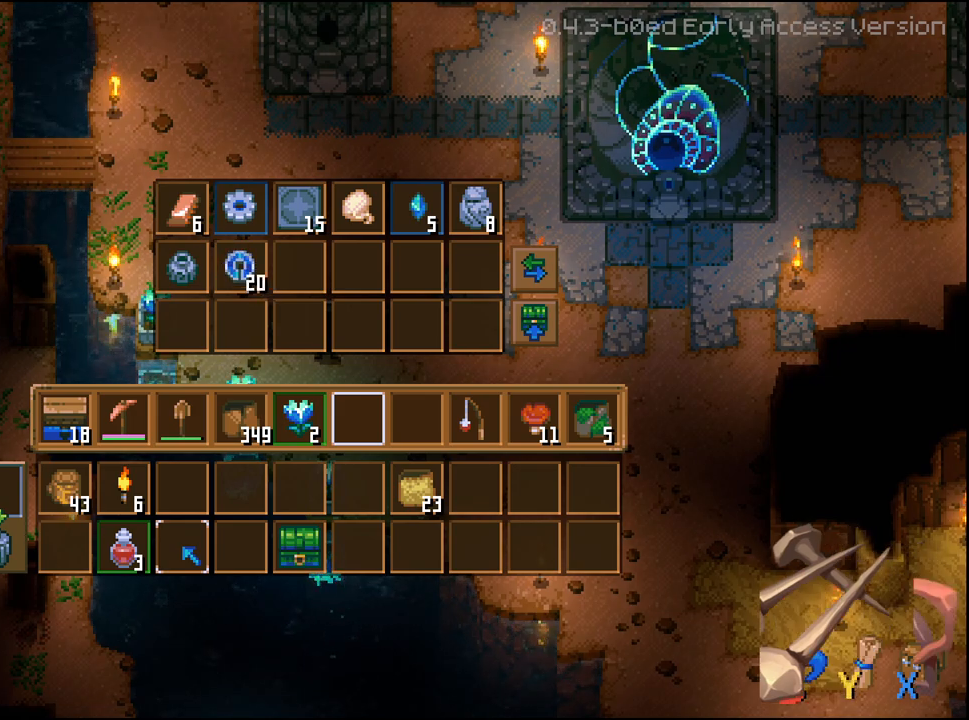
{"buttons": ["R2"], "left_stick": "center", "right_stick": "center", "events": []}
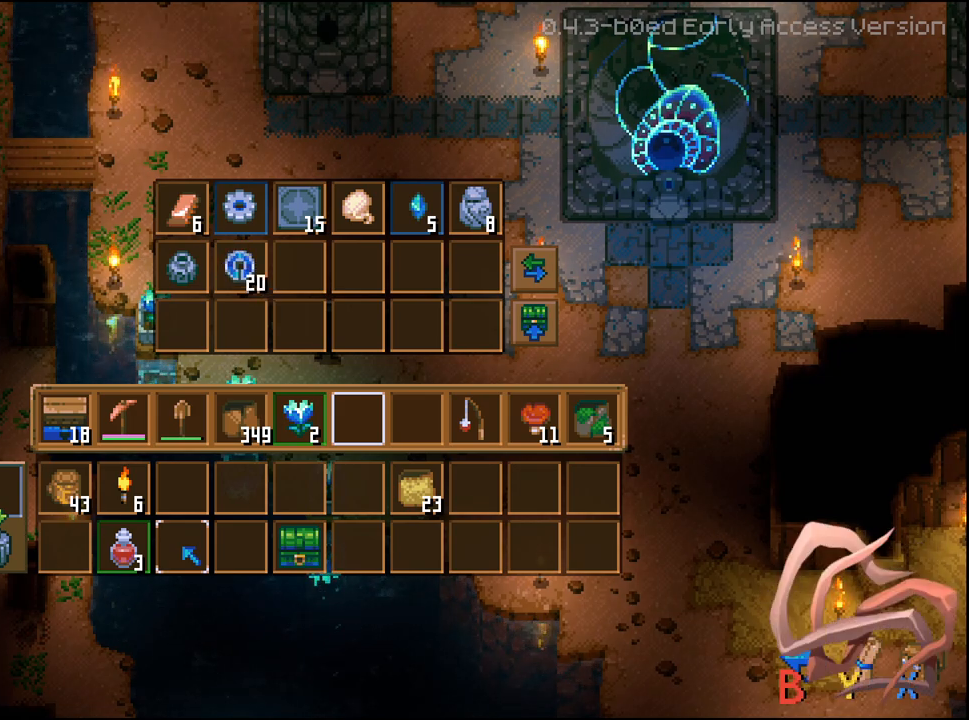
{"buttons": ["DPAD_RIGHT"], "left_stick": "center", "right_stick": "center", "events": [[117, "R2", "up"], [200, "DPAD_LEFT", "down"], [283, "DPAD_LEFT", "up"], [367, "A", "down"], [467, "A", "up"], [483, "DPAD_RIGHT", "down"]]}
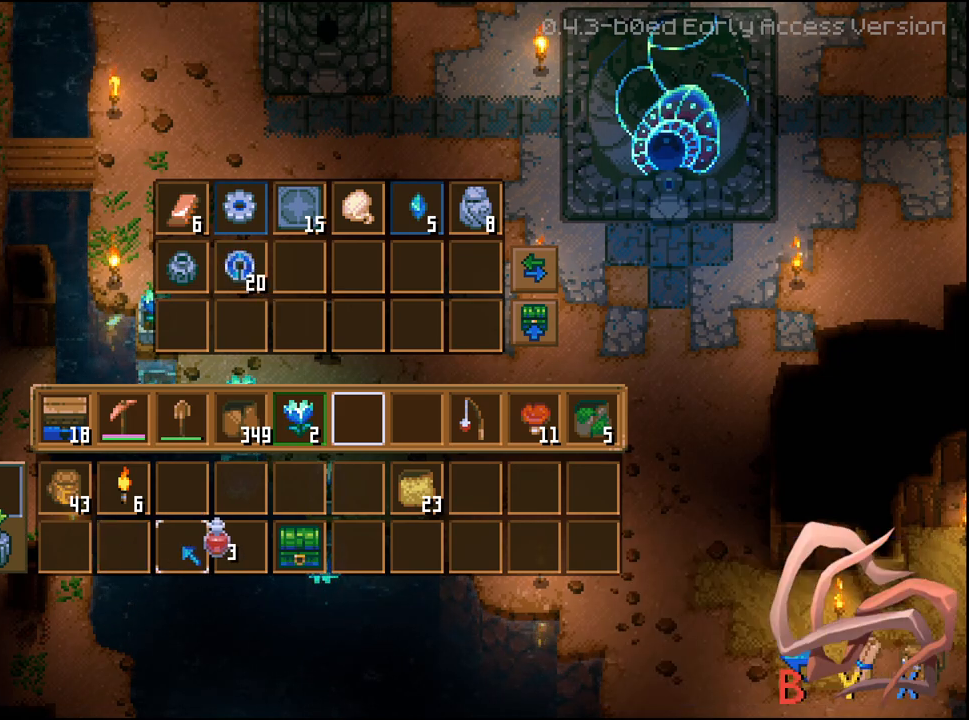
{"buttons": ["DPAD_RIGHT"], "left_stick": "center", "right_stick": "center", "events": [[83, "DPAD_RIGHT", "up"], [150, "DPAD_RIGHT", "down"], [250, "DPAD_RIGHT", "up"], [317, "DPAD_RIGHT", "down"], [400, "DPAD_RIGHT", "up"], [483, "DPAD_RIGHT", "down"]]}
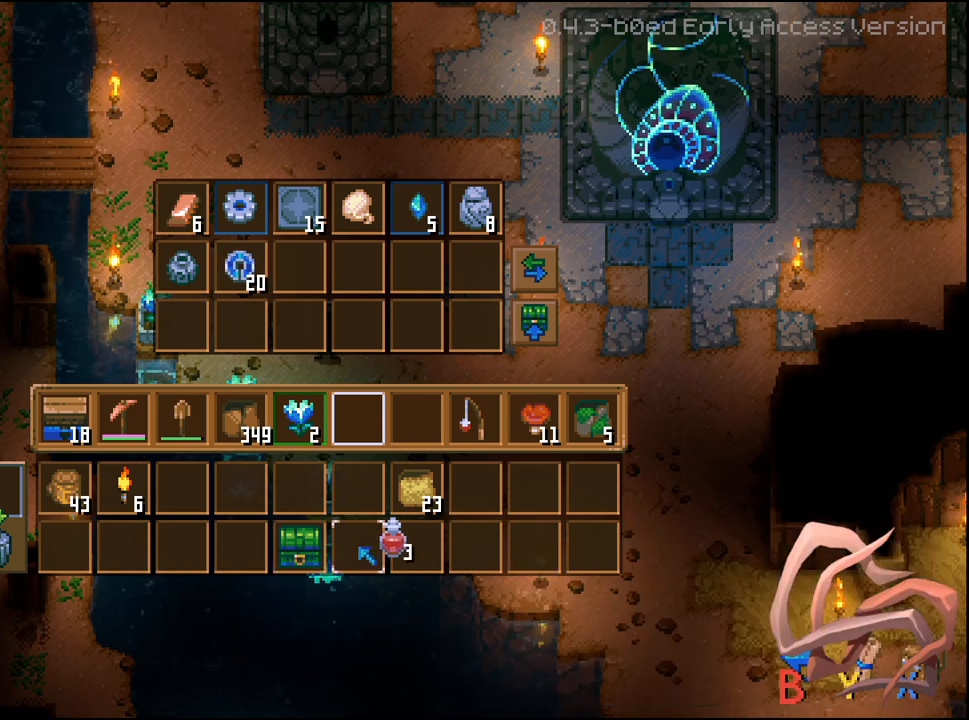
{"buttons": [], "left_stick": "center", "right_stick": "center", "events": [[67, "DPAD_RIGHT", "up"], [150, "DPAD_RIGHT", "down"], [233, "DPAD_RIGHT", "up"], [367, "DPAD_UP", "down"], [450, "DPAD_UP", "up"]]}
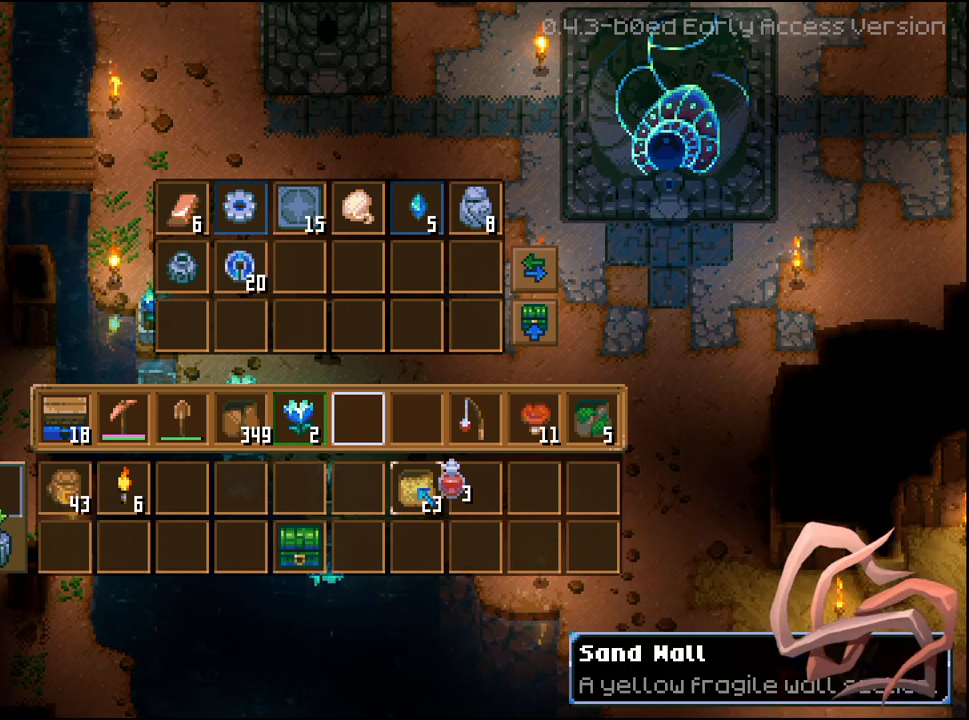
{"buttons": [], "left_stick": "center", "right_stick": "center", "events": [[33, "DPAD_UP", "down"], [117, "DPAD_UP", "up"], [300, "A", "down"], [417, "A", "up"]]}
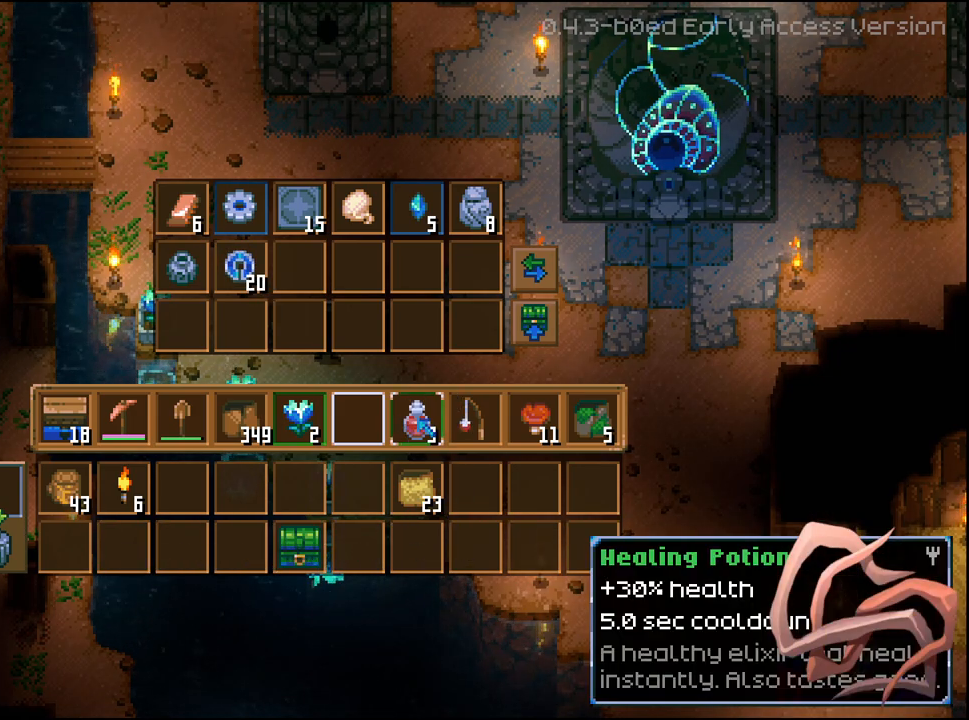
{"buttons": ["DPAD_LEFT"], "left_stick": "center", "right_stick": "center", "events": [[217, "DPAD_DOWN", "down"], [317, "DPAD_DOWN", "up"], [483, "DPAD_LEFT", "down"]]}
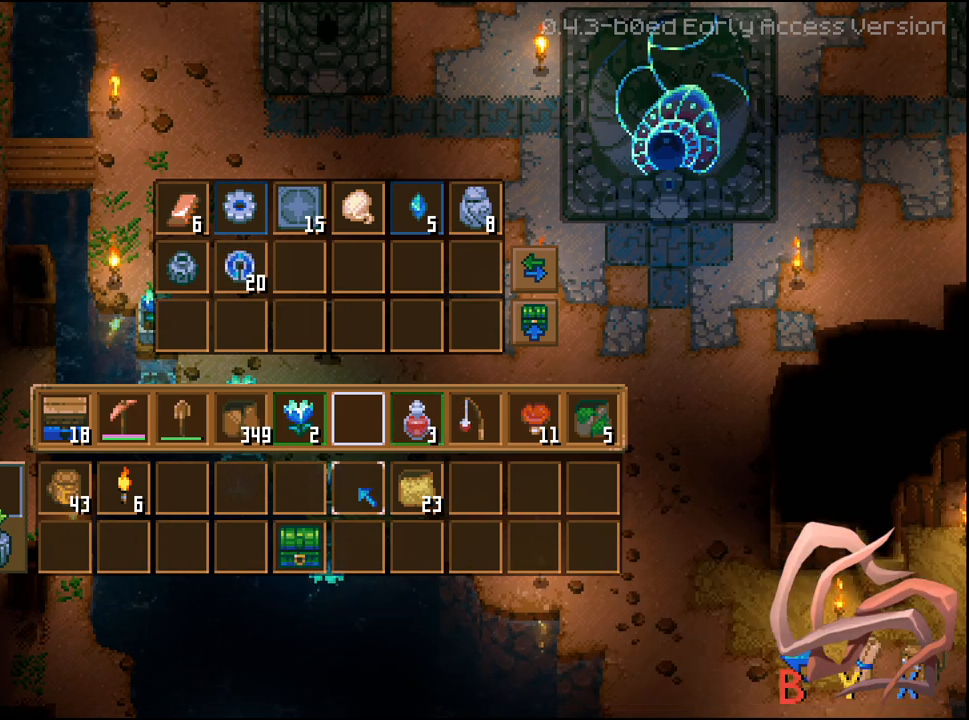
{"buttons": ["DPAD_LEFT"], "left_stick": "center", "right_stick": "center", "events": [[83, "DPAD_LEFT", "up"], [167, "DPAD_LEFT", "down"], [267, "DPAD_LEFT", "up"], [333, "DPAD_LEFT", "down"], [417, "DPAD_LEFT", "up"], [500, "DPAD_LEFT", "down"]]}
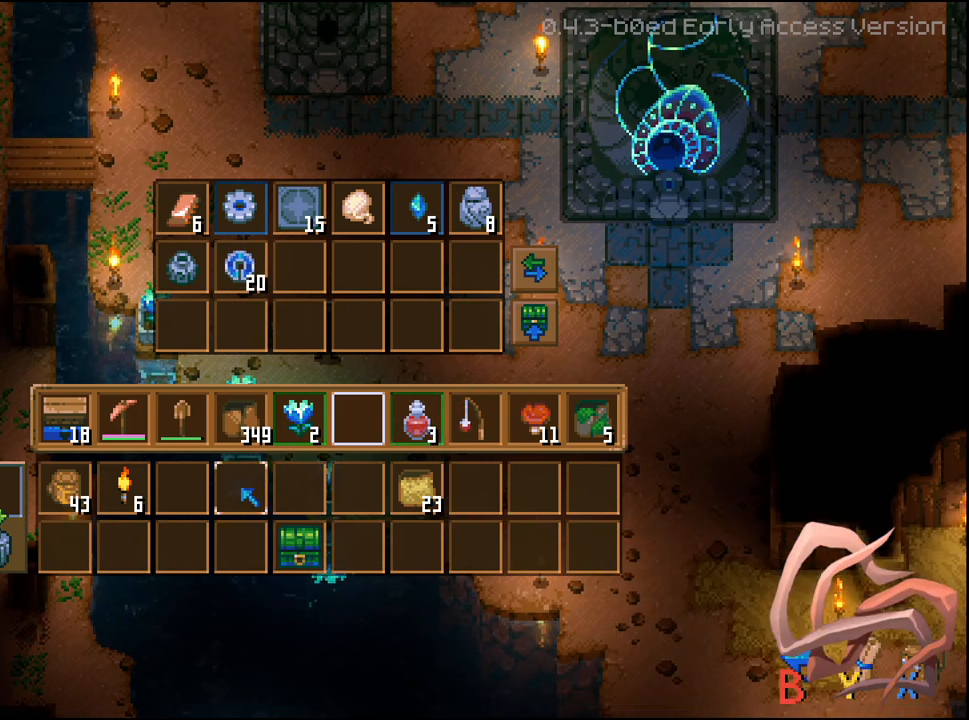
{"buttons": [], "left_stick": "center", "right_stick": "center", "events": [[100, "DPAD_LEFT", "up"]]}
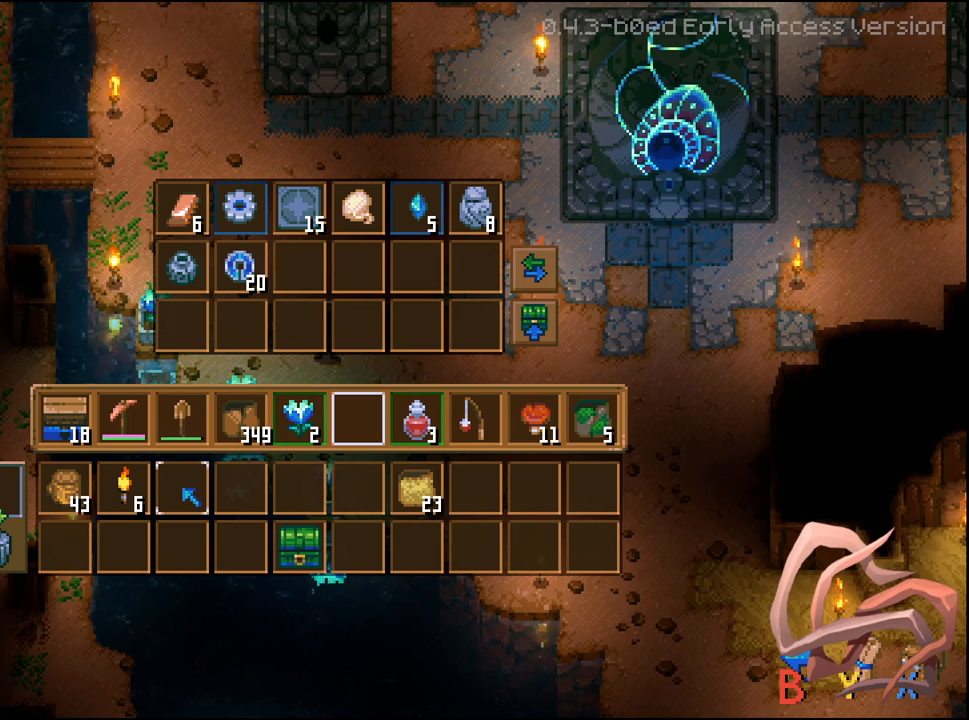
{"buttons": [], "left_stick": "center", "right_stick": "center", "events": []}
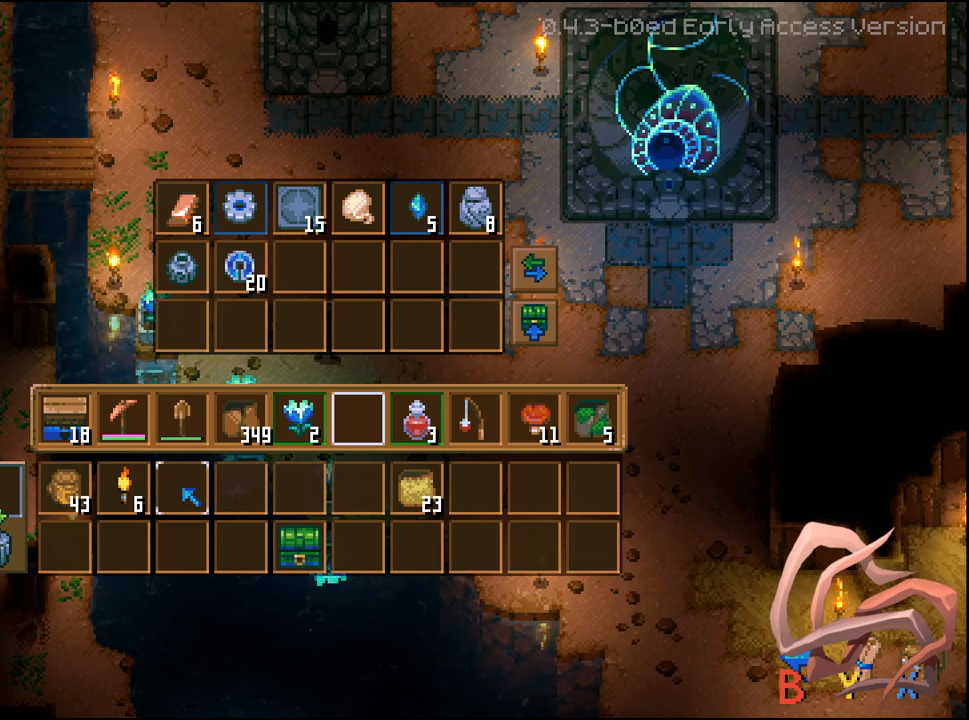
{"buttons": [], "left_stick": "center", "right_stick": "center", "events": []}
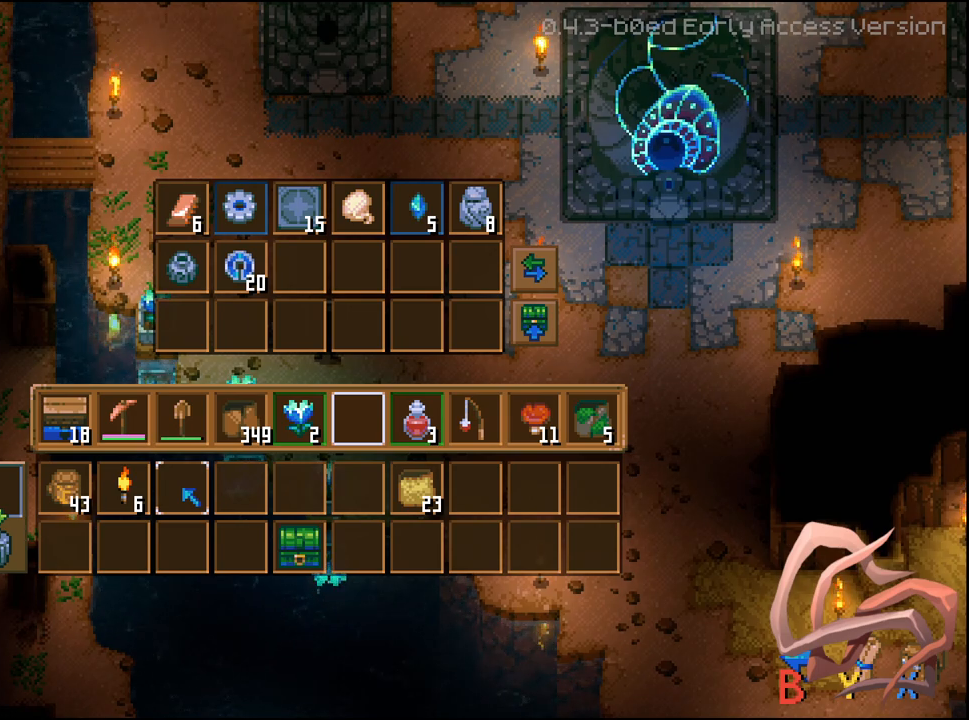
{"buttons": [], "left_stick": "center", "right_stick": "center", "events": []}
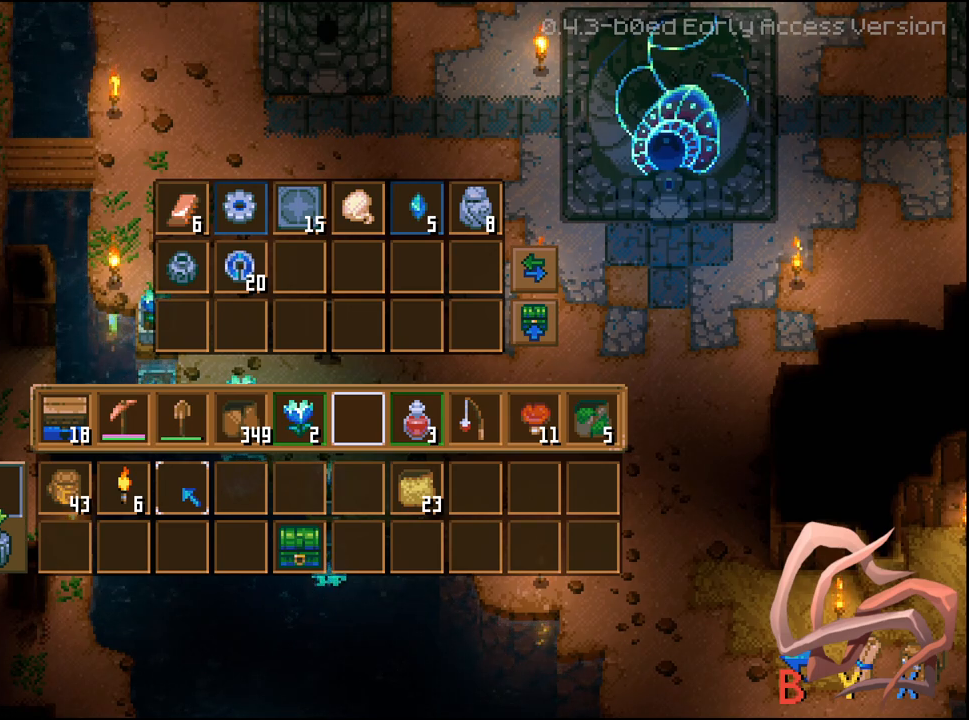
{"buttons": [], "left_stick": "center", "right_stick": "center", "events": []}
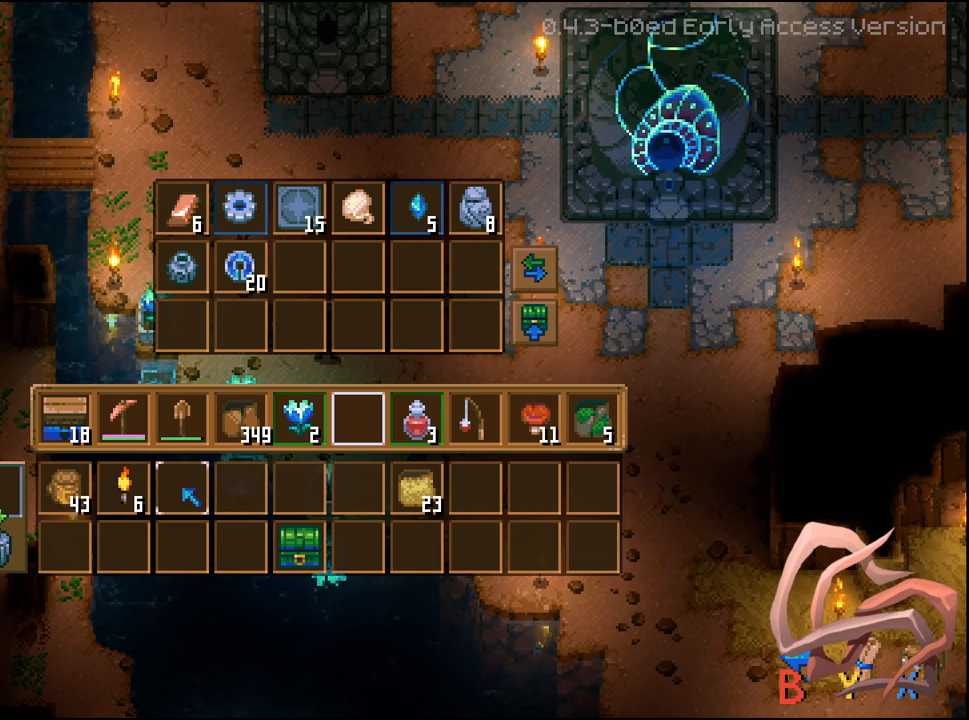
{"buttons": [], "left_stick": "center", "right_stick": "center", "events": []}
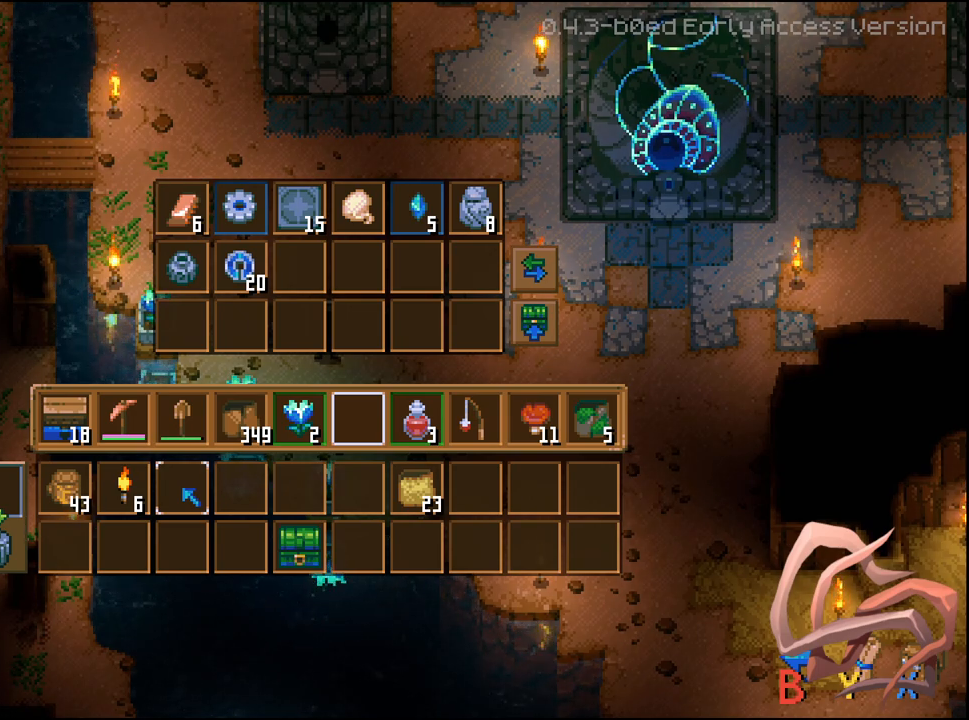
{"buttons": [], "left_stick": "center", "right_stick": "center", "events": []}
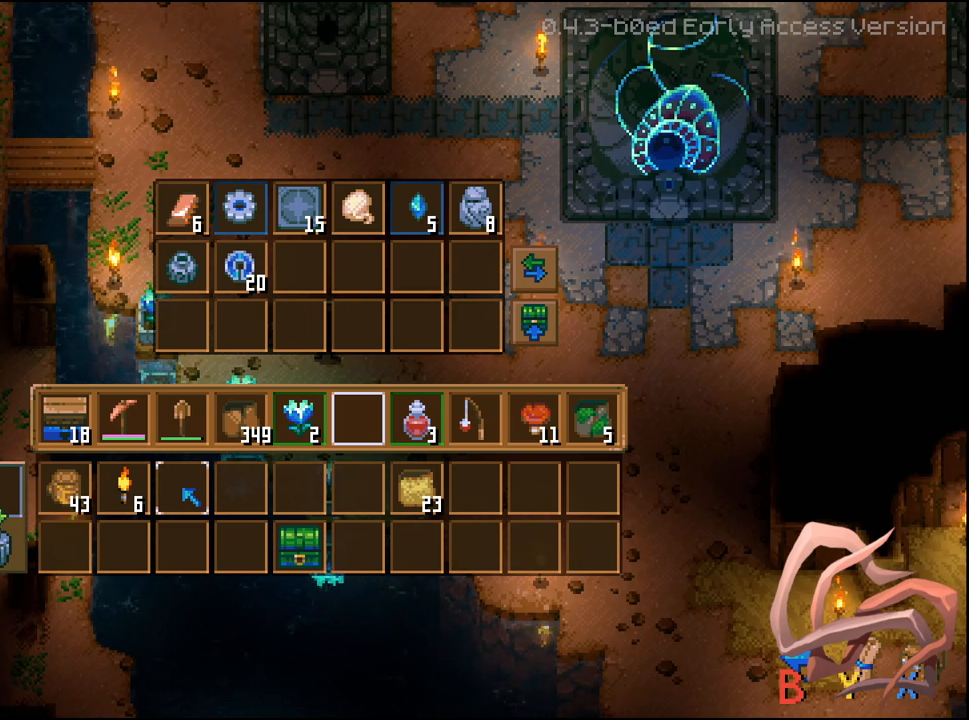
{"buttons": [], "left_stick": "center", "right_stick": "center", "events": []}
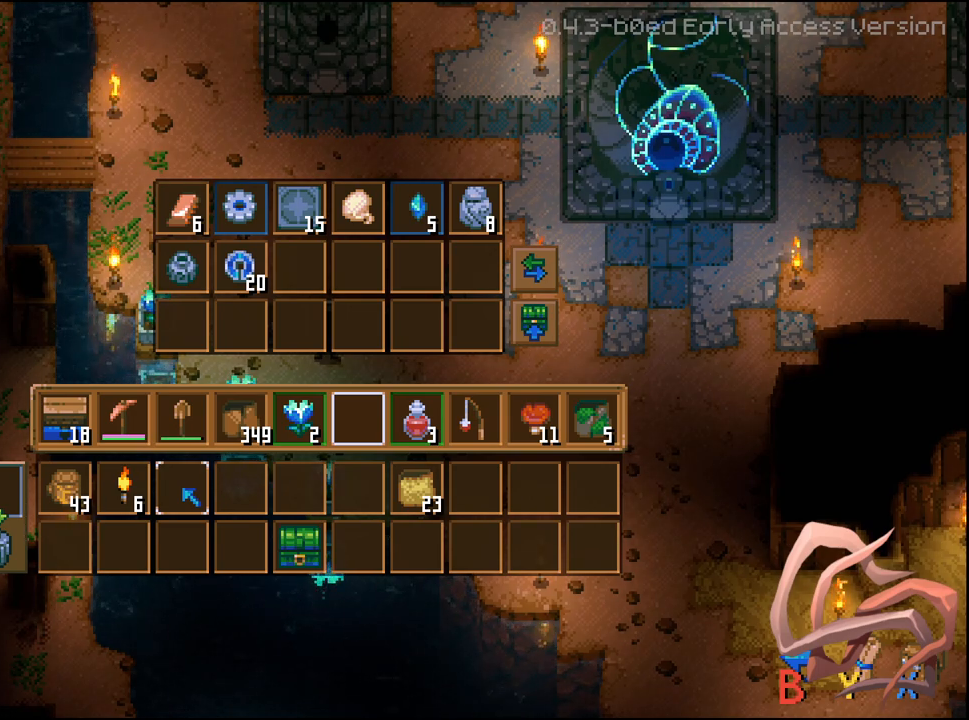
{"buttons": [], "left_stick": "center", "right_stick": "center", "events": [[183, "B", "down"], [300, "B", "up"]]}
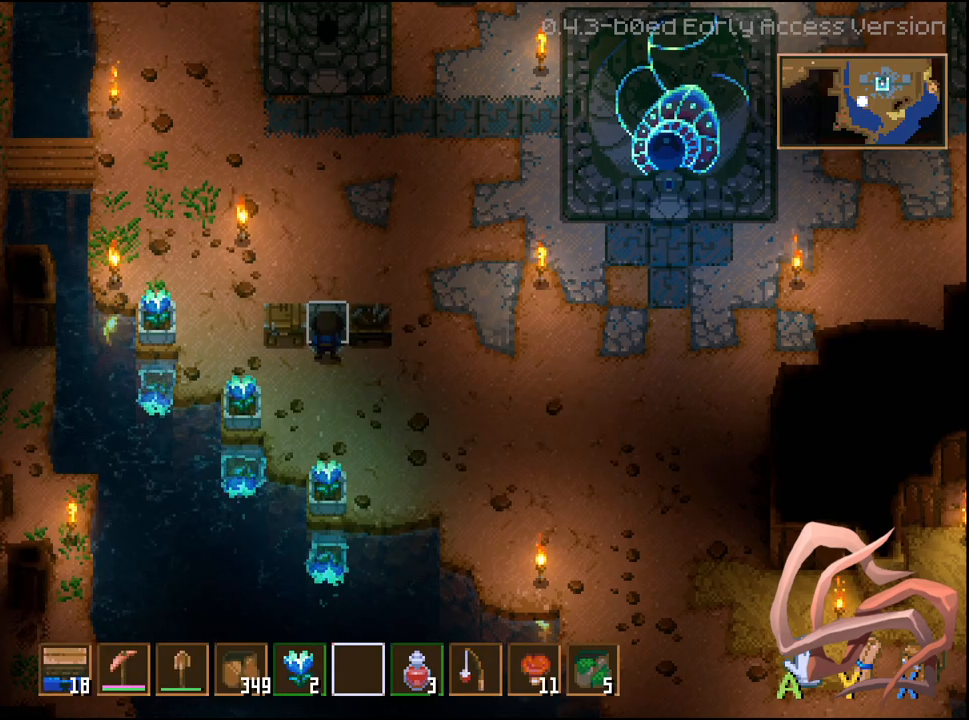
{"buttons": [], "left_stick": "center", "right_stick": "center", "events": [[217, "X", "down"], [333, "X", "up"]]}
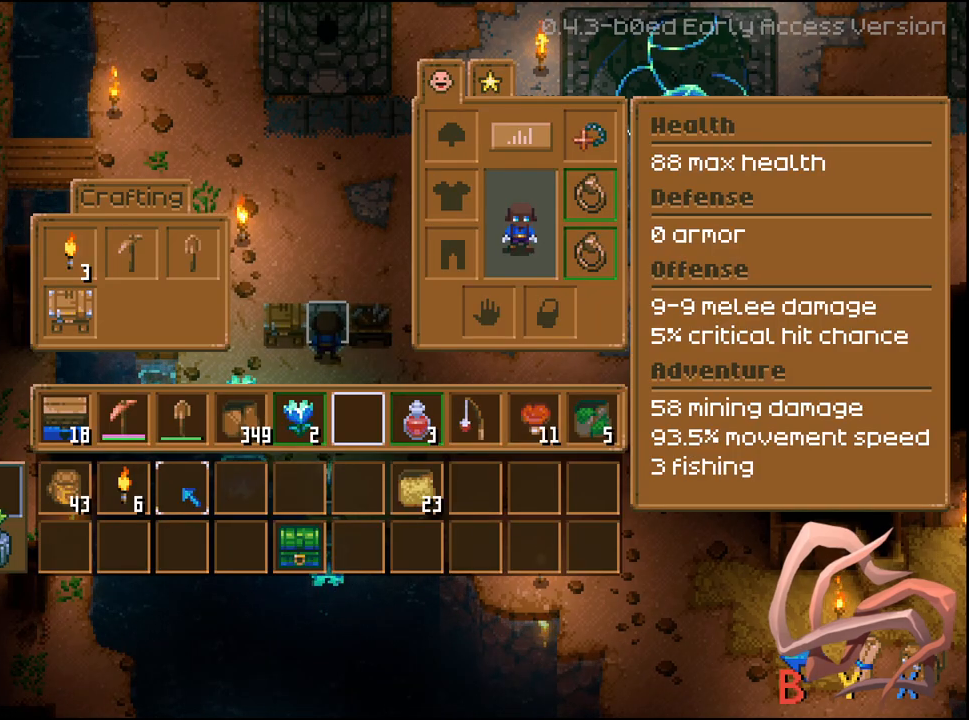
{"buttons": ["DPAD_RIGHT"], "left_stick": "center", "right_stick": "center", "events": [[150, "DPAD_DOWN", "down"], [250, "DPAD_DOWN", "up"], [467, "DPAD_RIGHT", "down"]]}
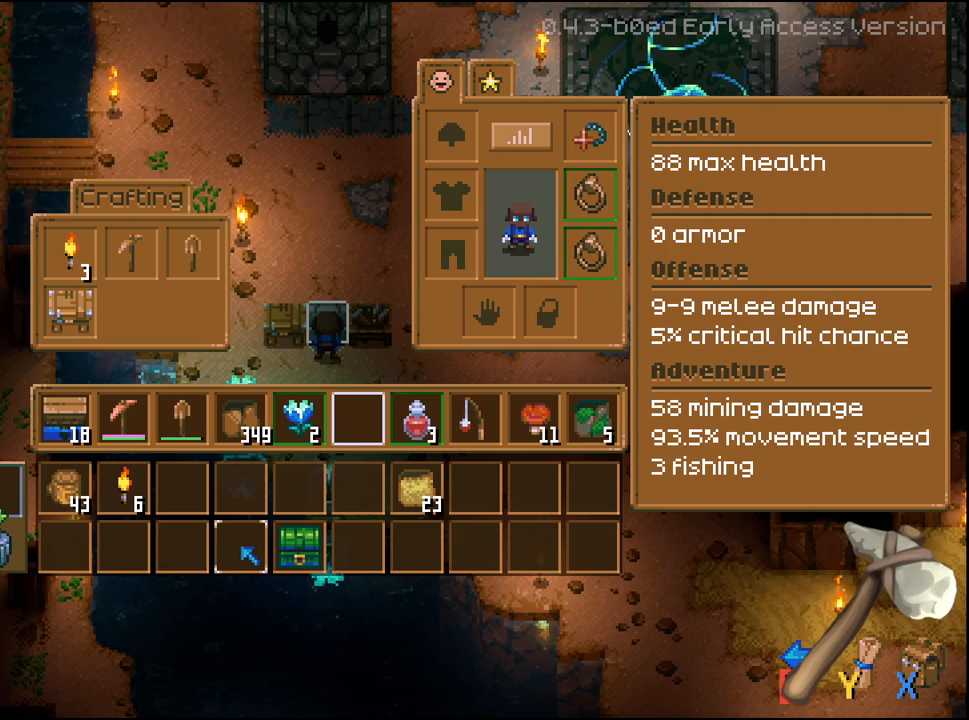
{"buttons": [], "left_stick": "center", "right_stick": "center", "events": [[33, "DPAD_RIGHT", "up"], [133, "DPAD_RIGHT", "down"], [217, "DPAD_RIGHT", "up"], [333, "A", "down"], [467, "A", "up"]]}
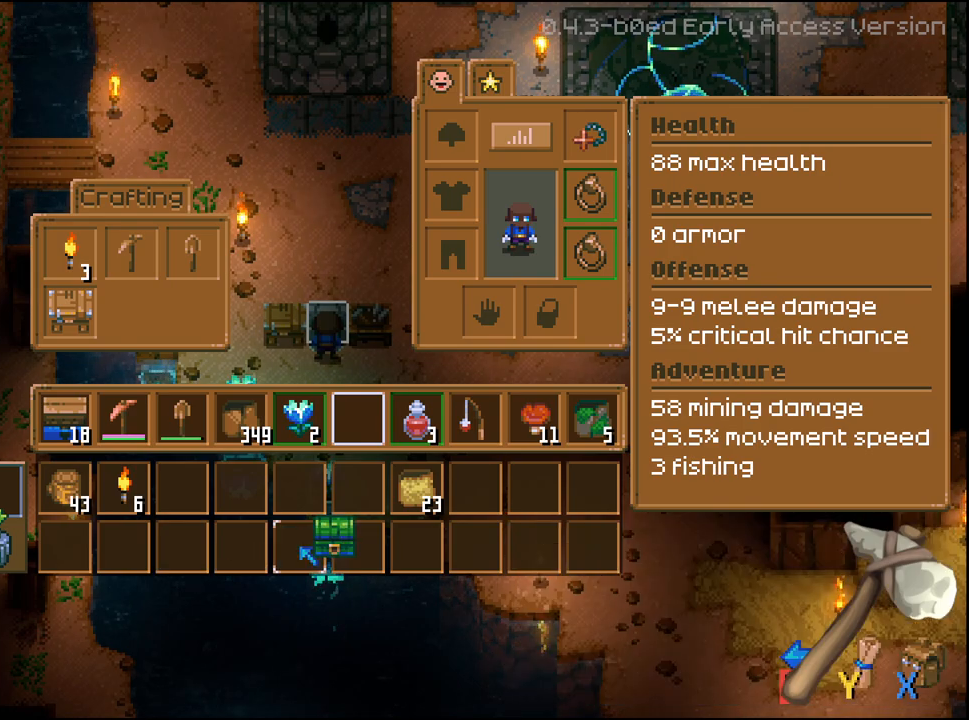
{"buttons": ["DPAD_RIGHT"], "left_stick": "center", "right_stick": "center", "events": [[50, "DPAD_UP", "down"], [167, "DPAD_UP", "up"], [233, "DPAD_UP", "down"], [300, "DPAD_UP", "up"], [433, "DPAD_RIGHT", "down"]]}
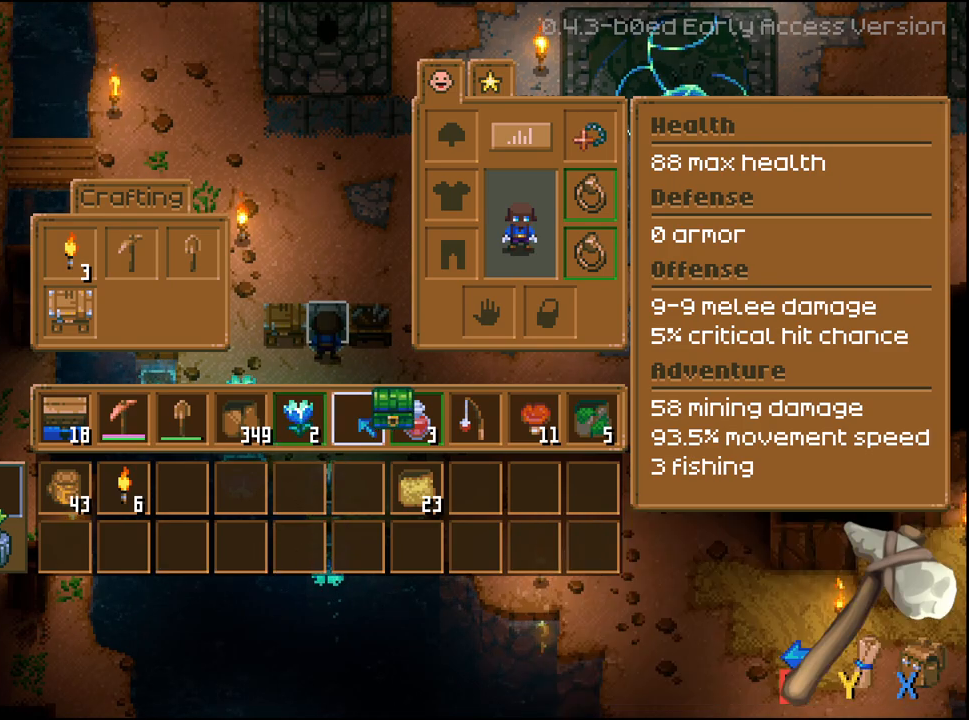
{"buttons": [], "left_stick": "center", "right_stick": "center", "events": [[50, "DPAD_RIGHT", "up"], [117, "A", "down"], [250, "A", "up"], [383, "B", "down"], [483, "B", "up"]]}
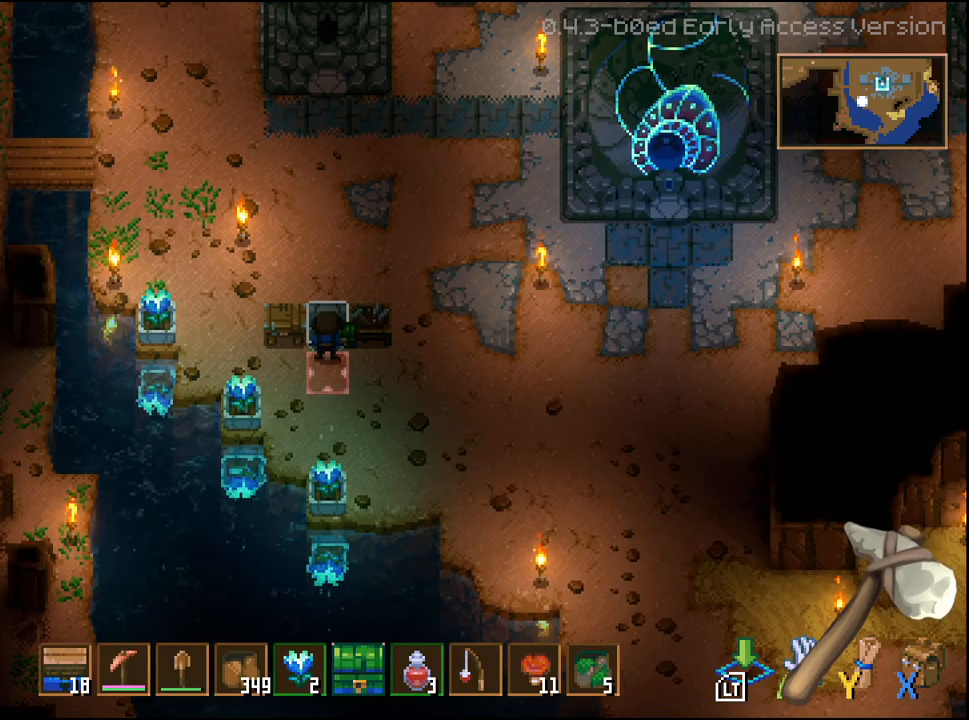
{"buttons": [], "left_stick": "right", "right_stick": "center", "events": [[217, "left_stick", "down"], [333, "left_stick", "down-right"], [500, "left_stick", "right"]]}
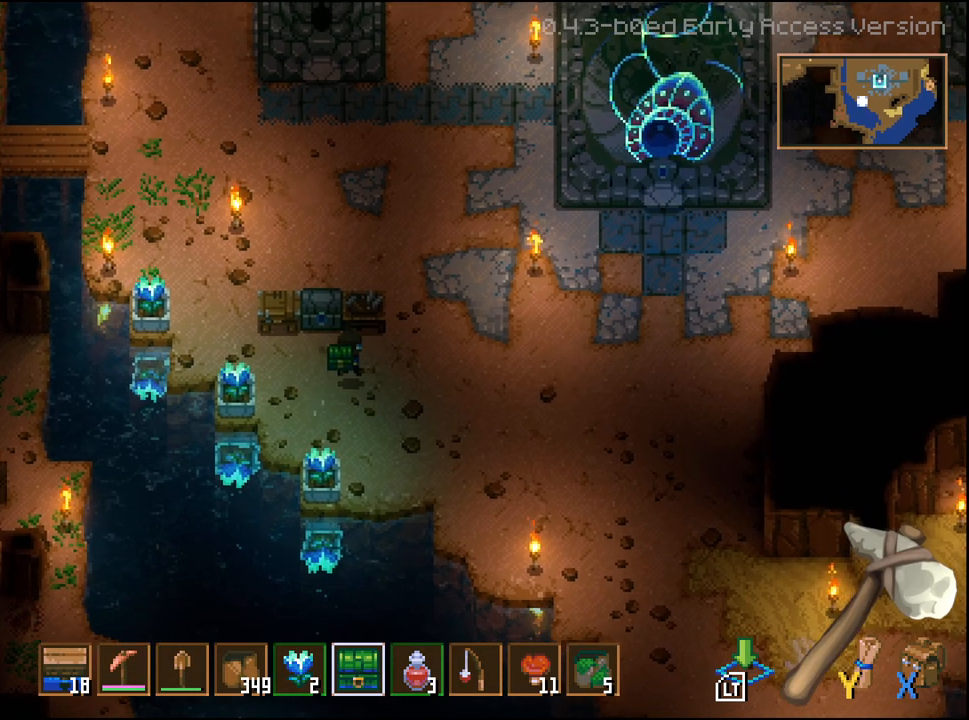
{"buttons": [], "left_stick": "up-right", "right_stick": "center", "events": [[133, "left_stick", "up-right"]]}
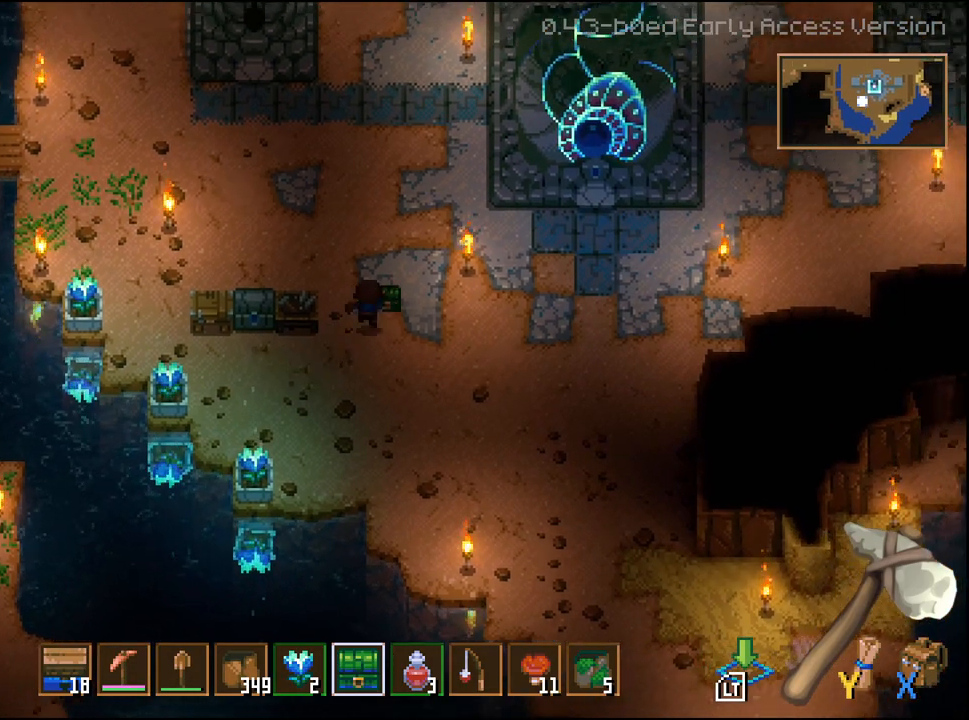
{"buttons": [], "left_stick": "up", "right_stick": "center", "events": [[67, "left_stick", "up"]]}
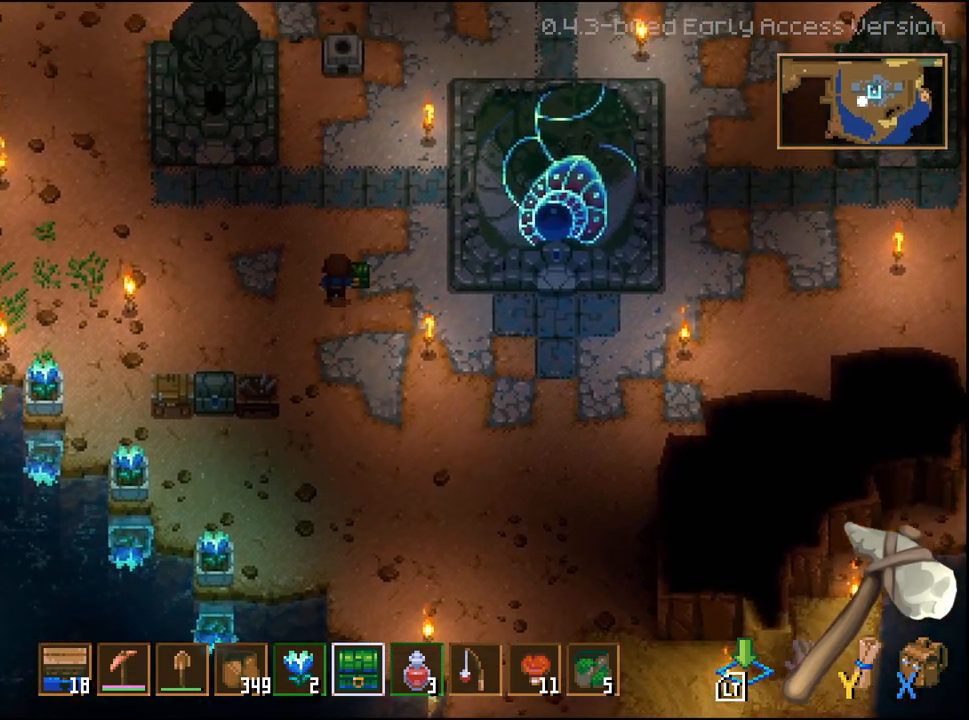
{"buttons": [], "left_stick": "up-left", "right_stick": "center", "events": [[483, "left_stick", "up-left"]]}
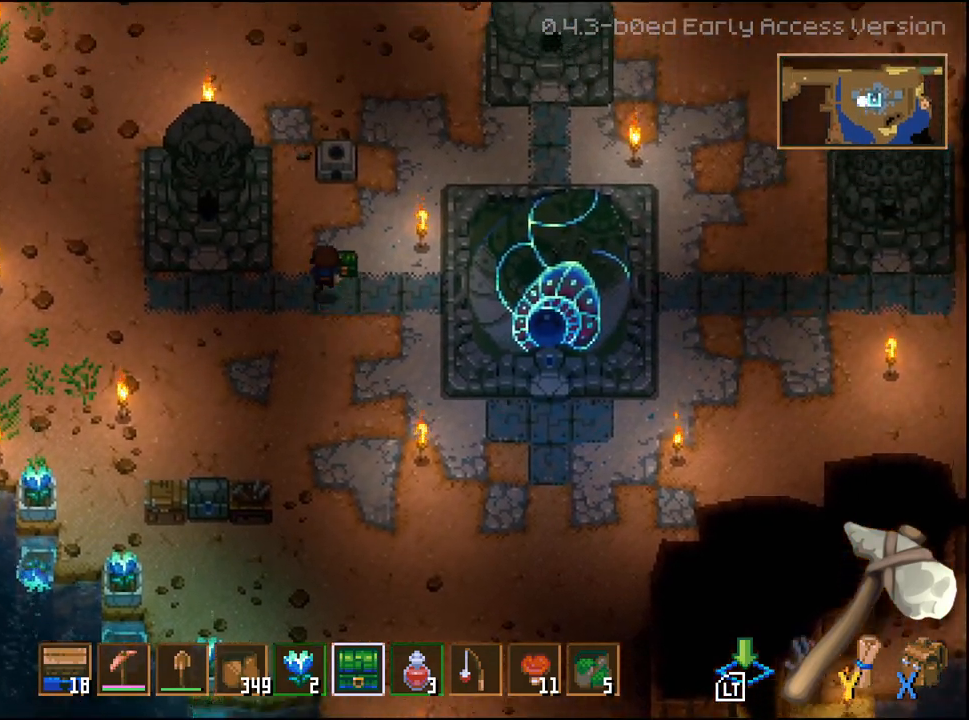
{"buttons": [], "left_stick": "center", "right_stick": "center", "events": [[133, "L2", "down"], [183, "L2", "up"], [233, "left_stick", "up"], [450, "left_stick", "center"]]}